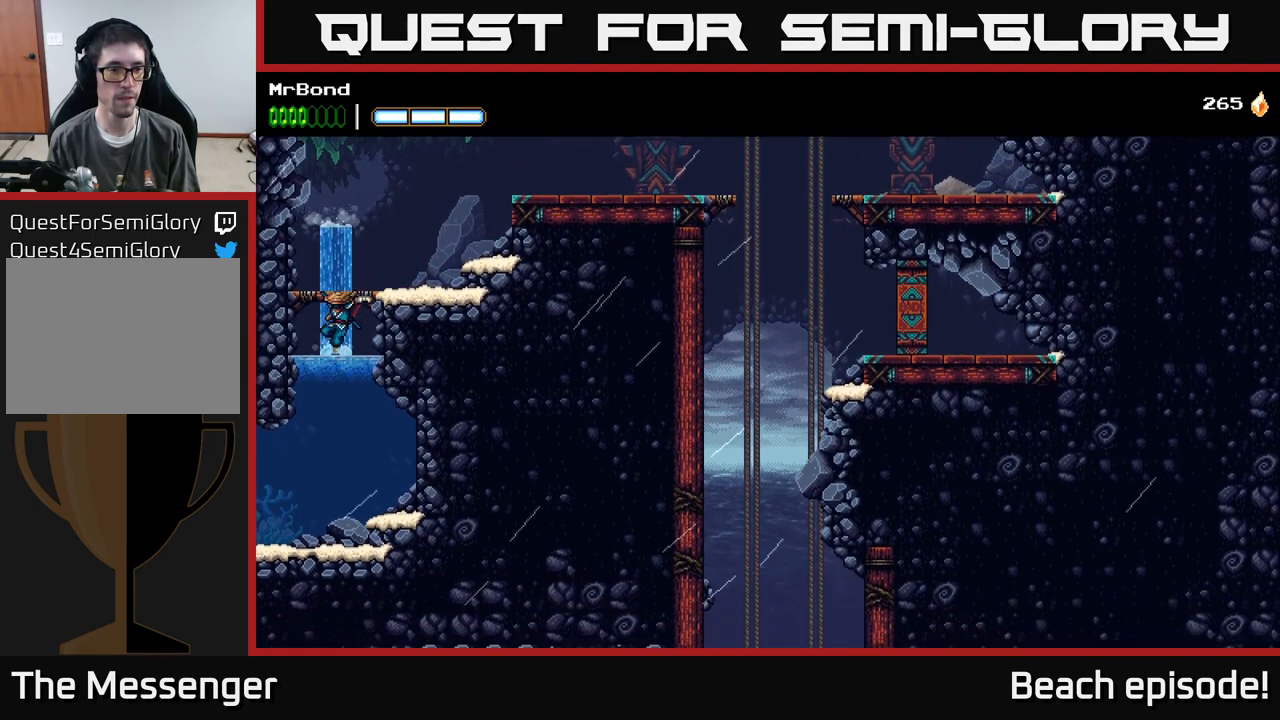
Gameplay with a controller (Xbox layout); each line is a JSON object with the inputs held at the frame after it. "events" lists button and stick changes between this image and that frame as [ms after this image, input, new state], when the widget could be followed in between. Not read: right_stick.
{"buttons": ["DPAD_DOWN"], "left_stick": "center", "events": [[67, "DPAD_DOWN", "down"], [117, "DPAD_LEFT", "down"], [433, "DPAD_LEFT", "up"]]}
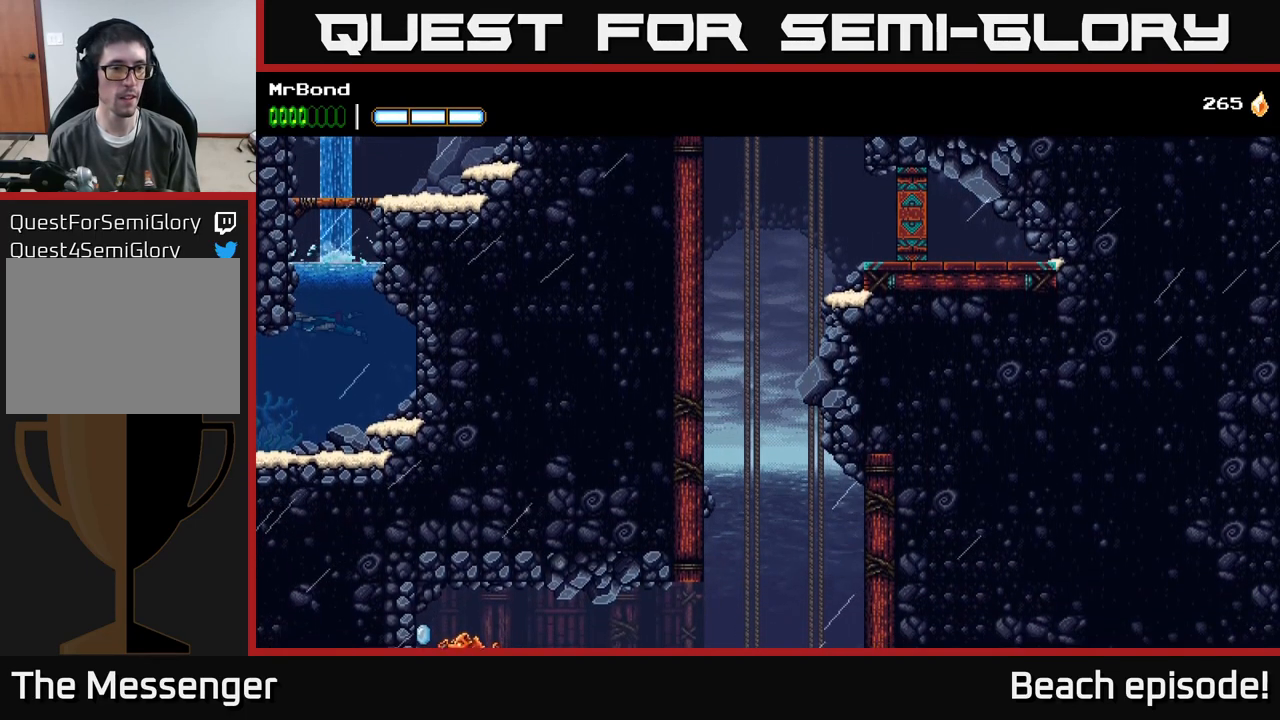
{"buttons": ["DPAD_LEFT"], "left_stick": "center", "events": [[100, "DPAD_LEFT", "down"], [200, "DPAD_DOWN", "up"], [217, "X", "down"], [367, "X", "up"]]}
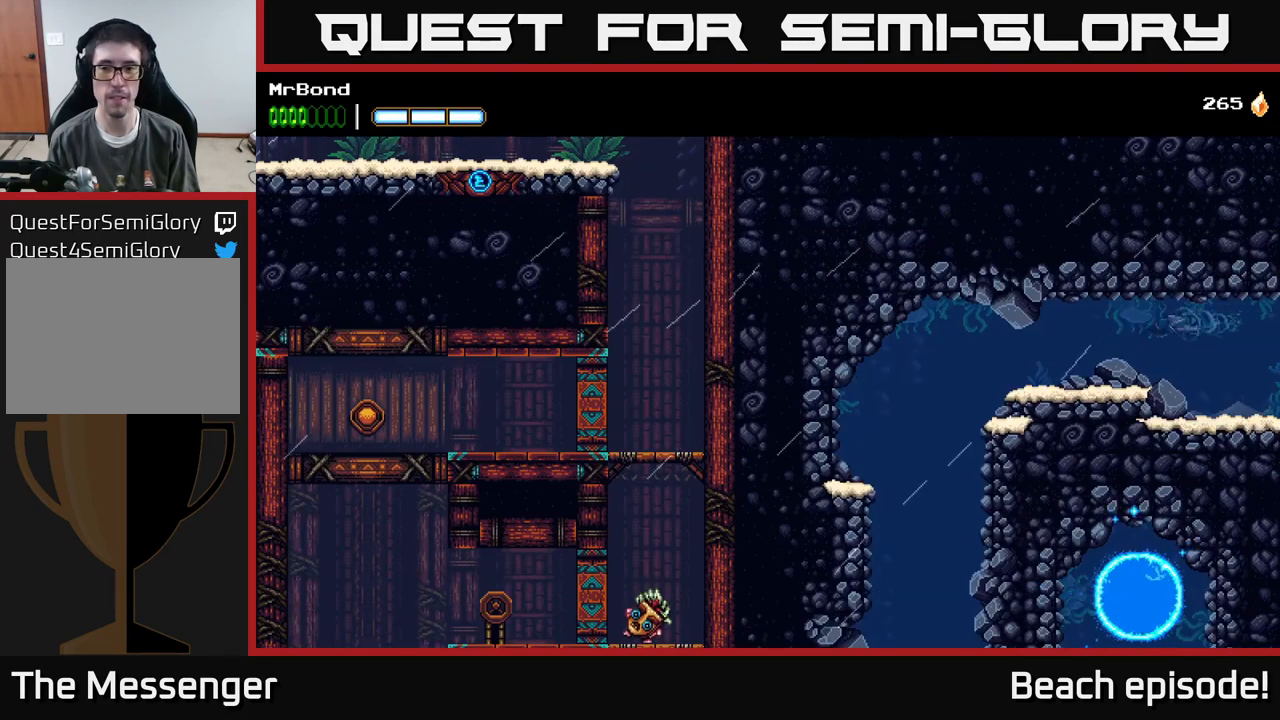
{"buttons": ["DPAD_DOWN", "DPAD_LEFT"], "left_stick": "center", "events": [[50, "A", "down"], [217, "A", "up"], [400, "DPAD_DOWN", "down"]]}
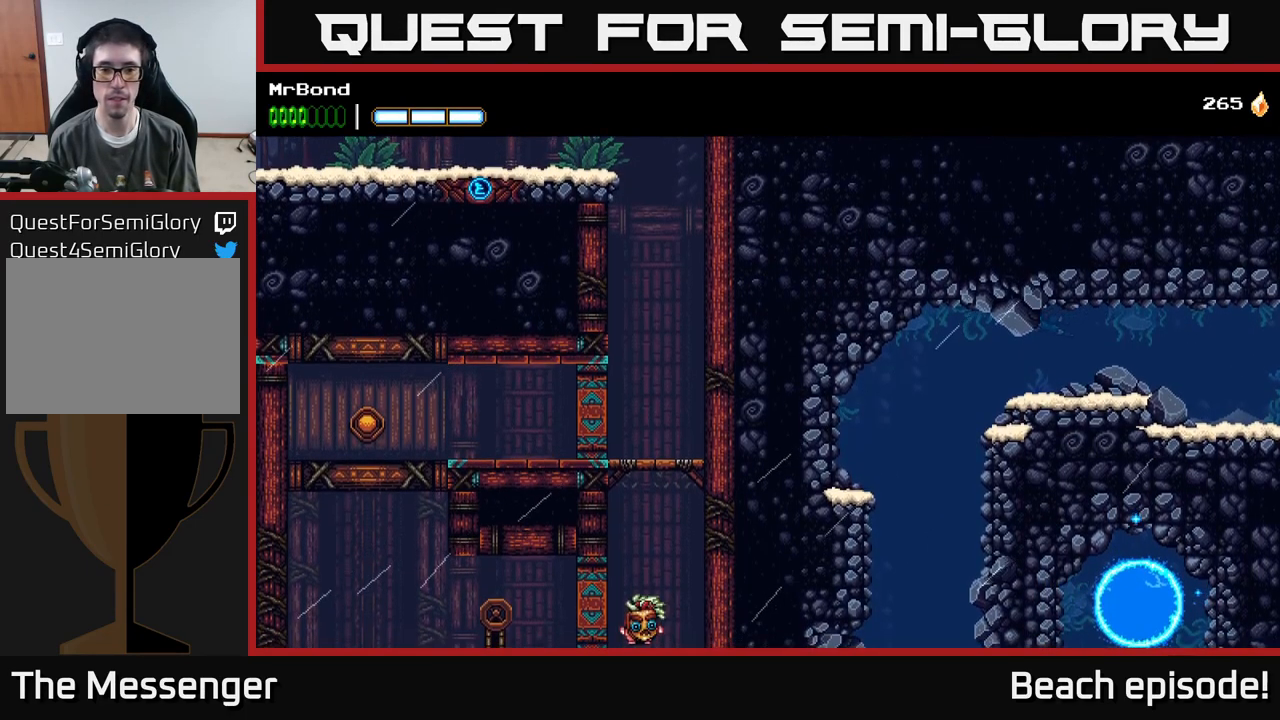
{"buttons": ["DPAD_DOWN", "DPAD_LEFT"], "left_stick": "center", "events": []}
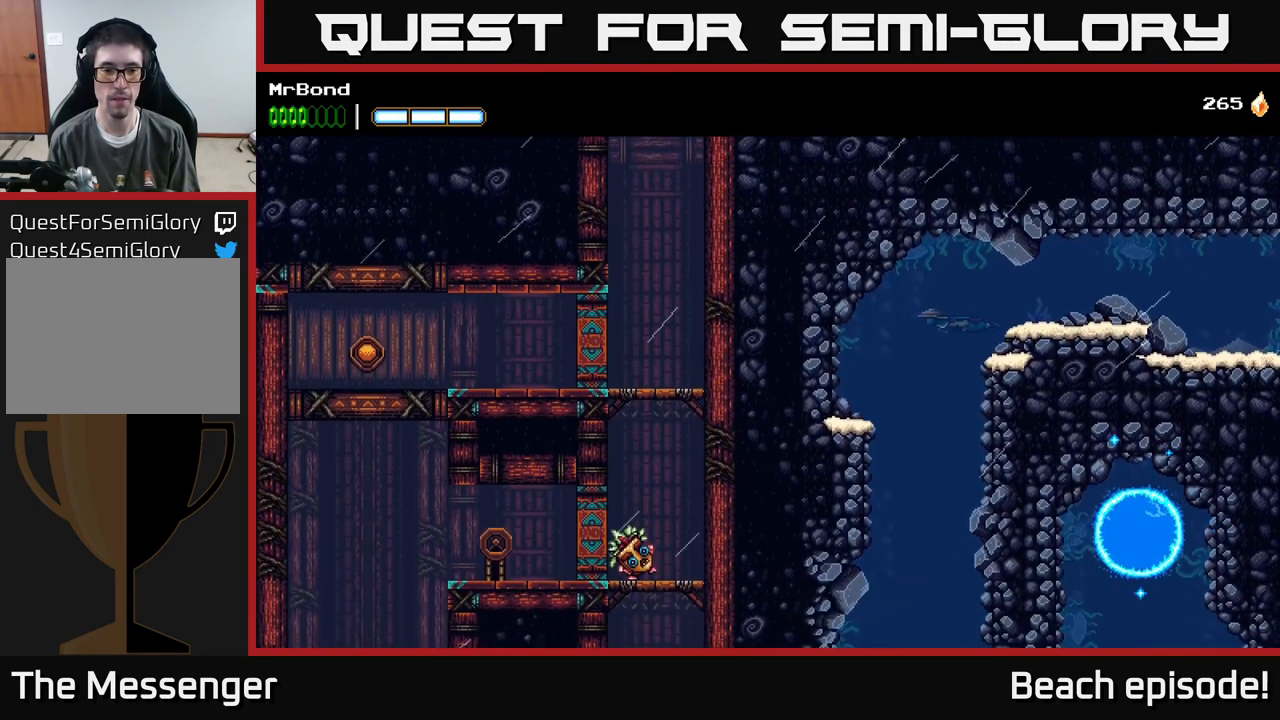
{"buttons": ["DPAD_DOWN"], "left_stick": "center", "events": [[67, "DPAD_LEFT", "up"]]}
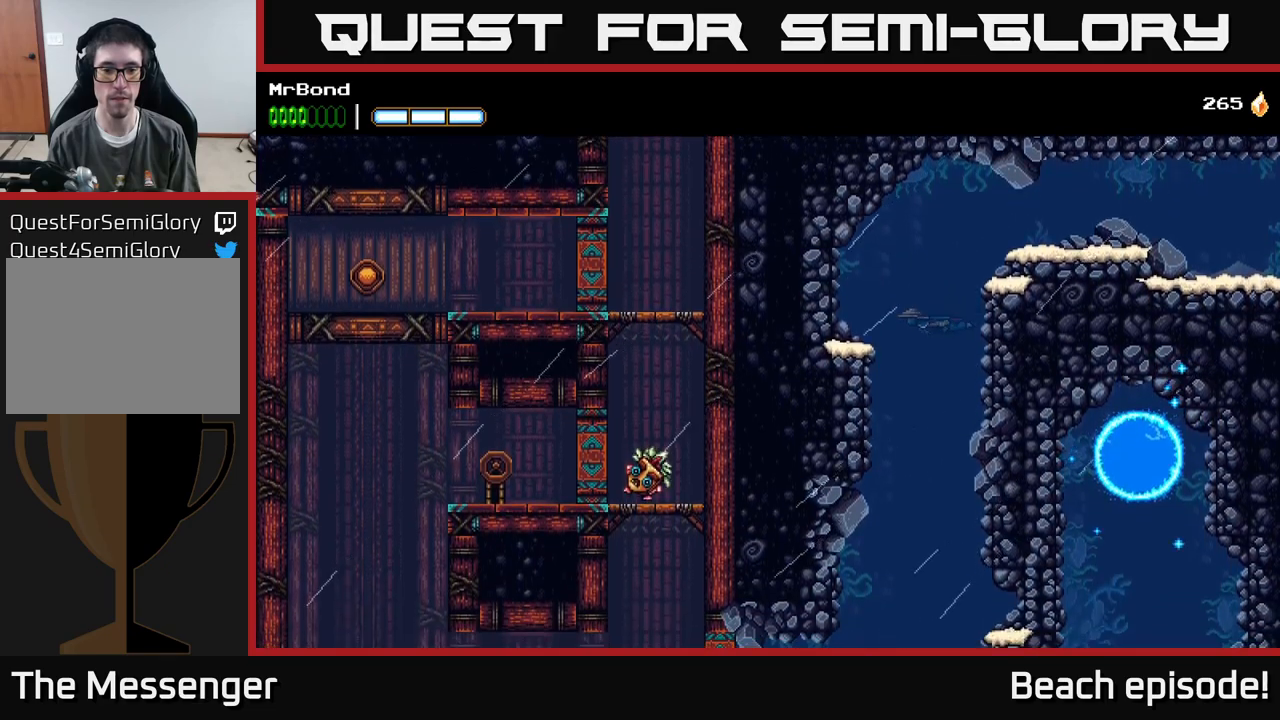
{"buttons": ["DPAD_DOWN"], "left_stick": "center", "events": []}
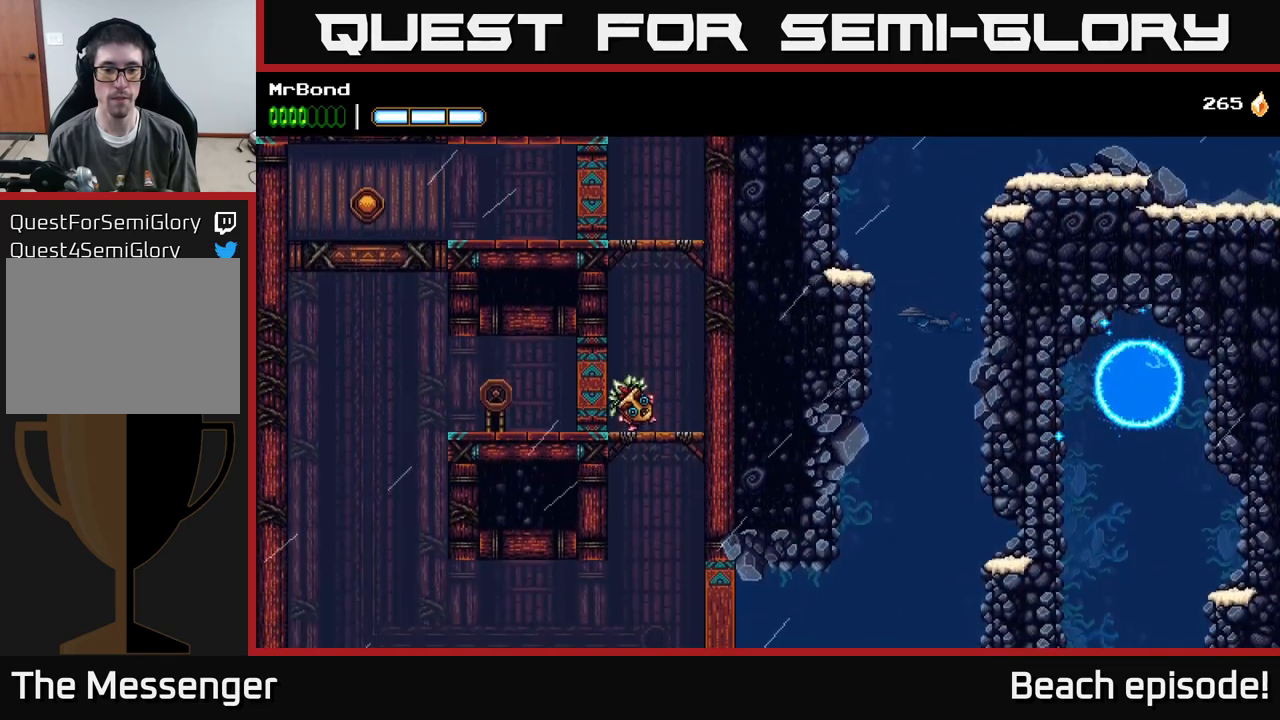
{"buttons": ["DPAD_DOWN"], "left_stick": "center", "events": []}
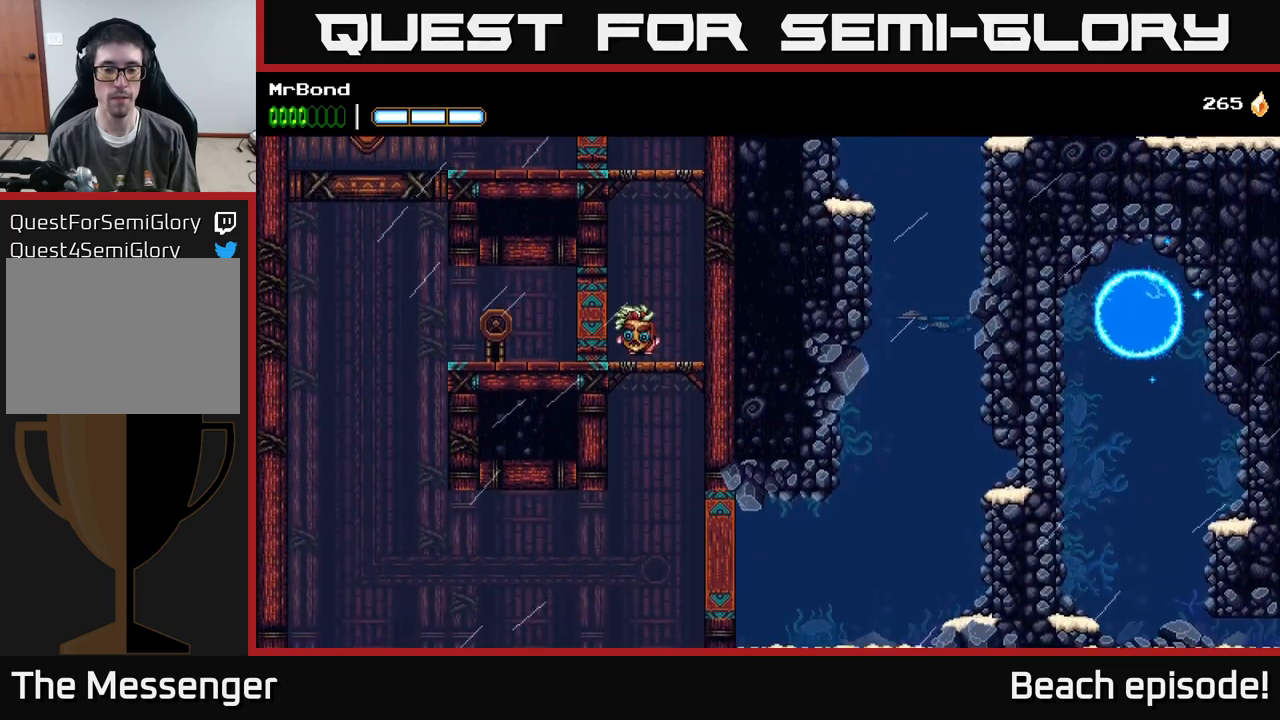
{"buttons": ["DPAD_DOWN"], "left_stick": "center", "events": []}
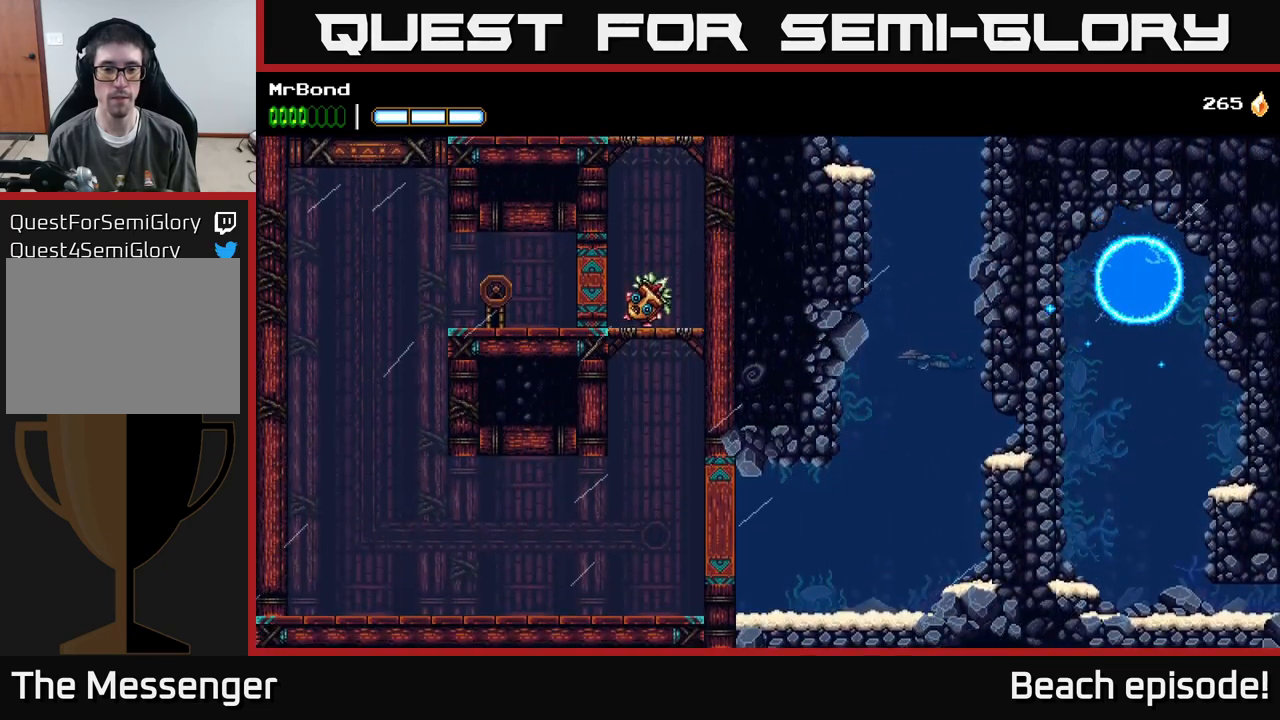
{"buttons": ["DPAD_DOWN", "DPAD_LEFT"], "left_stick": "center", "events": [[33, "DPAD_LEFT", "down"]]}
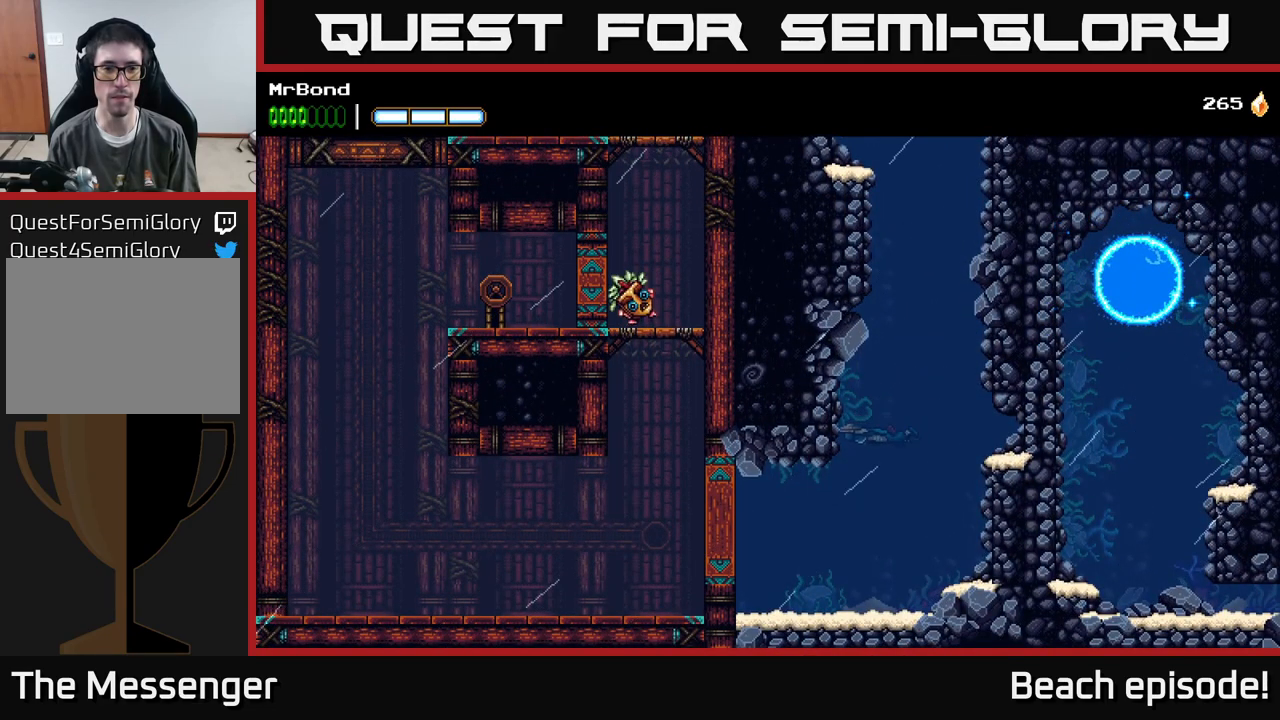
{"buttons": ["X", "DPAD_DOWN", "DPAD_LEFT"], "left_stick": "center", "events": [[483, "X", "down"]]}
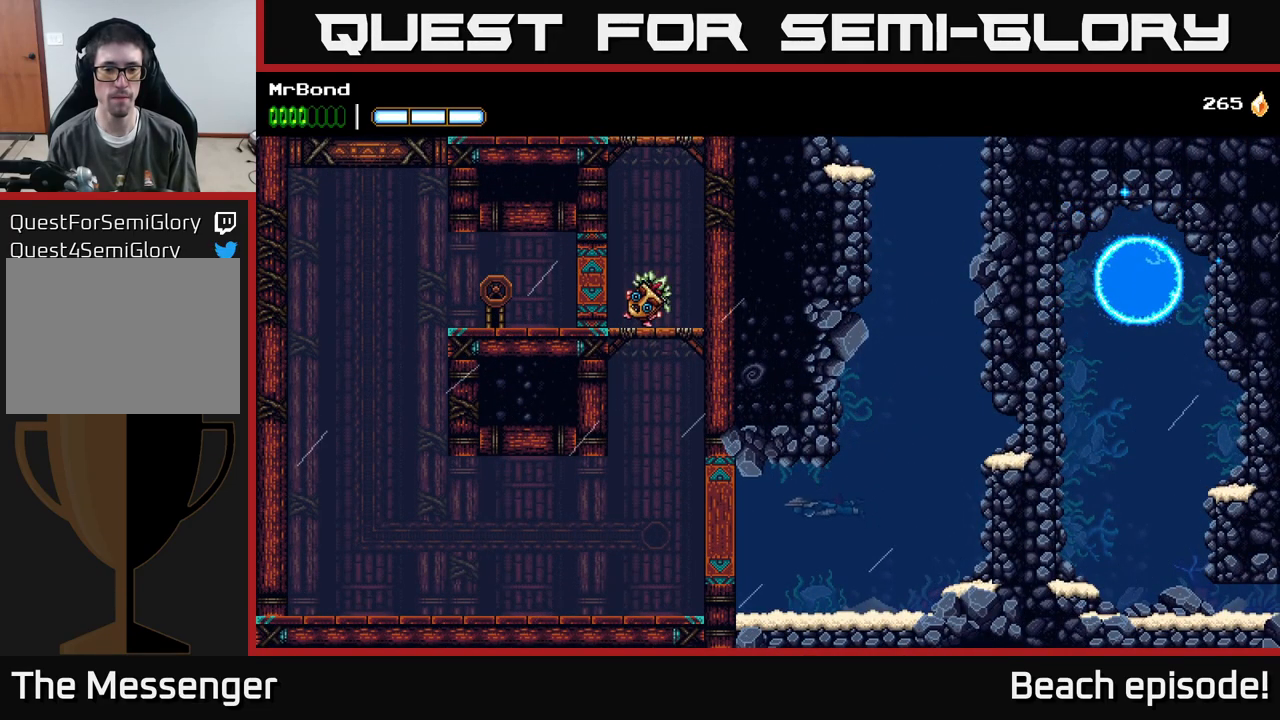
{"buttons": ["DPAD_DOWN", "DPAD_LEFT"], "left_stick": "center", "events": [[217, "X", "up"], [317, "A", "down"], [500, "A", "up"]]}
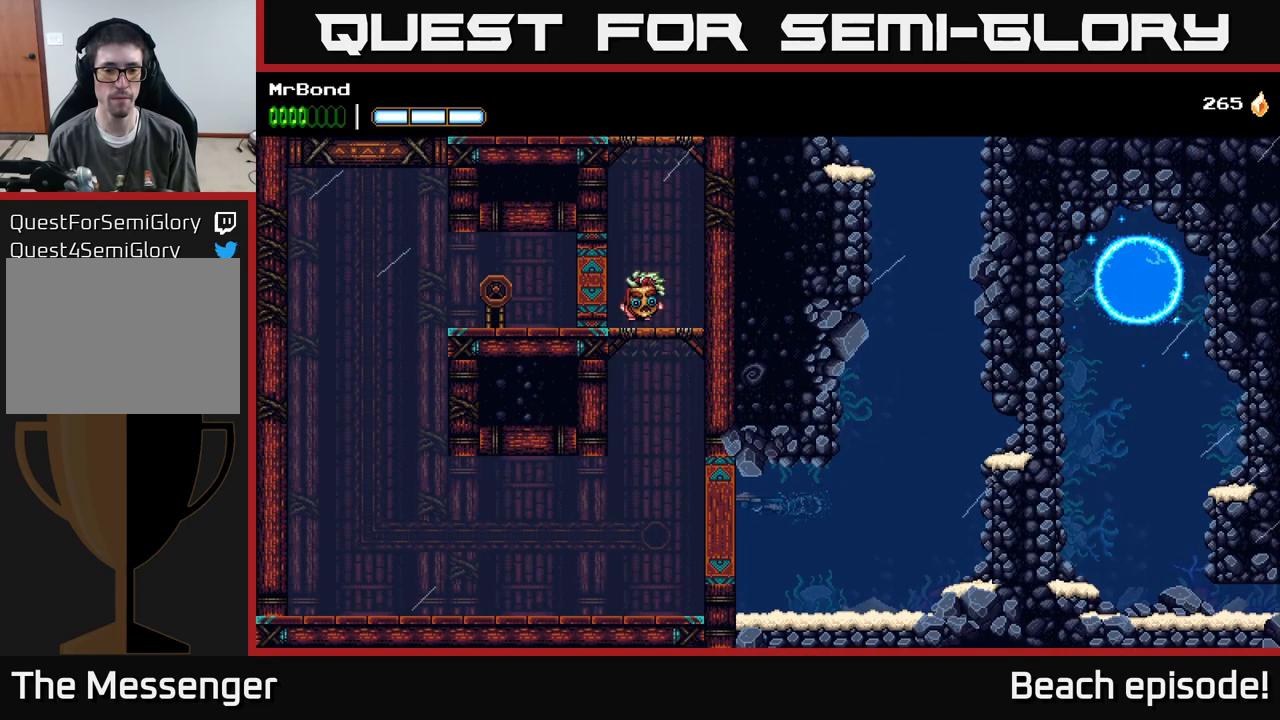
{"buttons": ["DPAD_LEFT"], "left_stick": "center", "events": [[83, "A", "down"], [217, "A", "up"], [250, "X", "down"], [267, "DPAD_DOWN", "up"], [433, "X", "up"]]}
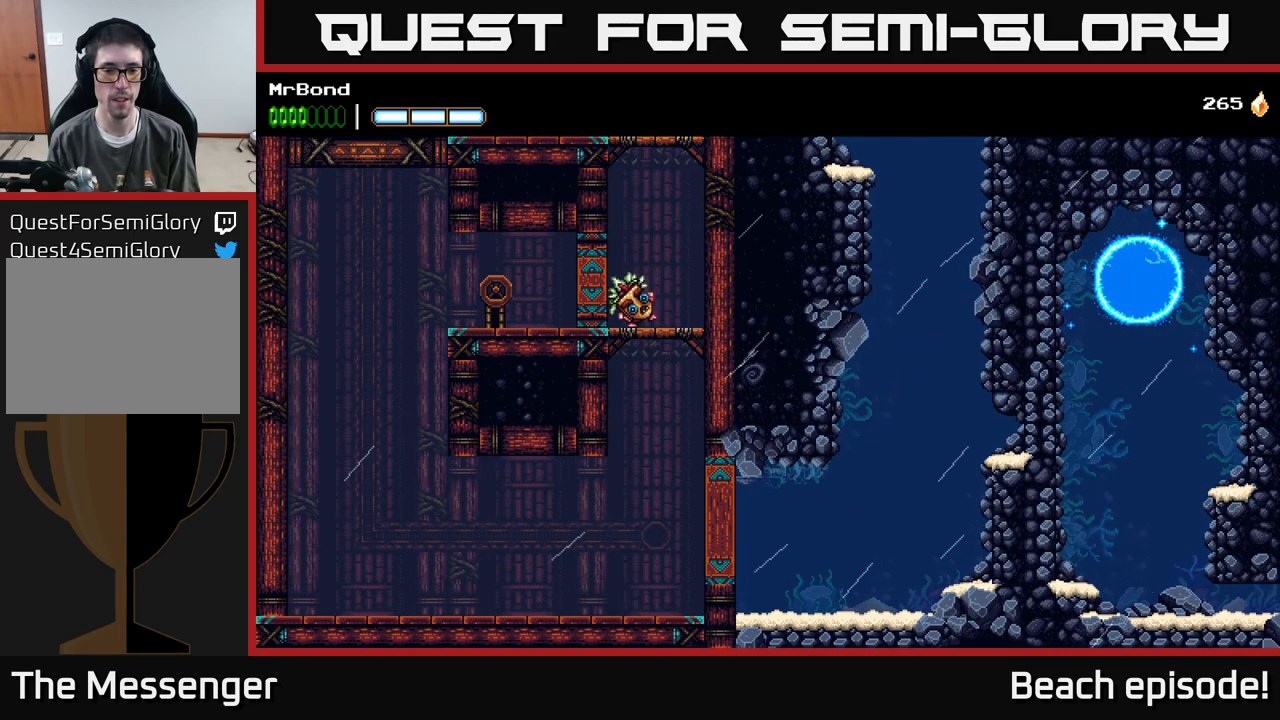
{"buttons": ["A", "DPAD_RIGHT"], "left_stick": "center", "events": [[17, "A", "down"], [217, "A", "up"], [283, "A", "down"], [333, "DPAD_LEFT", "up"], [417, "A", "up"], [417, "DPAD_RIGHT", "down"], [500, "A", "down"]]}
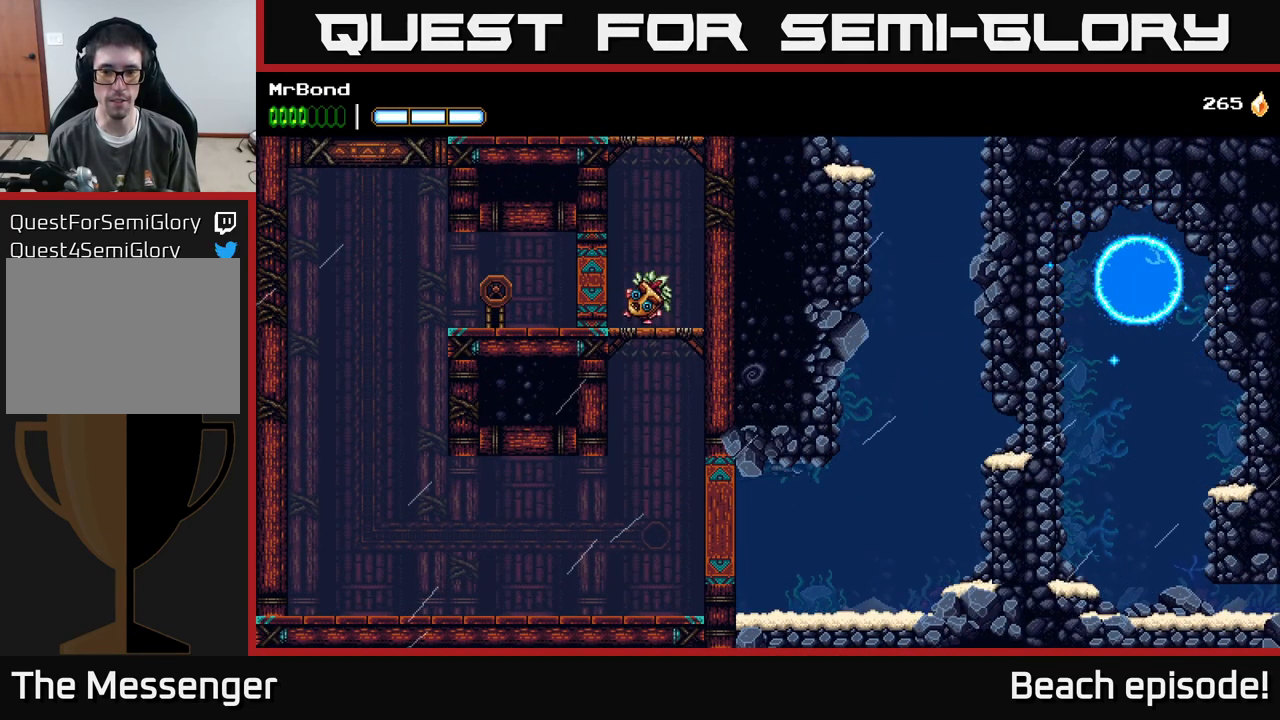
{"buttons": ["DPAD_RIGHT"], "left_stick": "center", "events": [[133, "A", "up"], [283, "A", "down"], [433, "A", "up"]]}
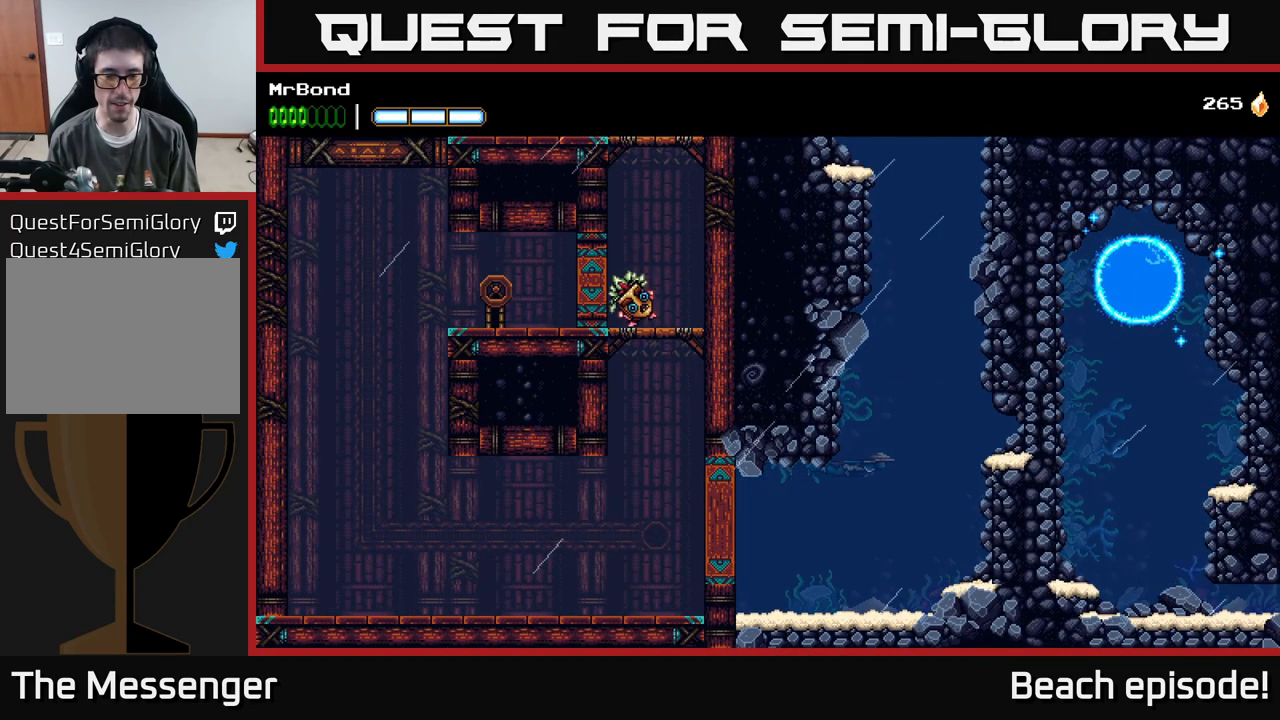
{"buttons": ["A", "DPAD_LEFT"], "left_stick": "center", "events": [[83, "A", "down"], [200, "A", "up"], [250, "A", "down"], [300, "DPAD_RIGHT", "up"], [350, "A", "up"], [400, "DPAD_LEFT", "down"], [434, "A", "down"]]}
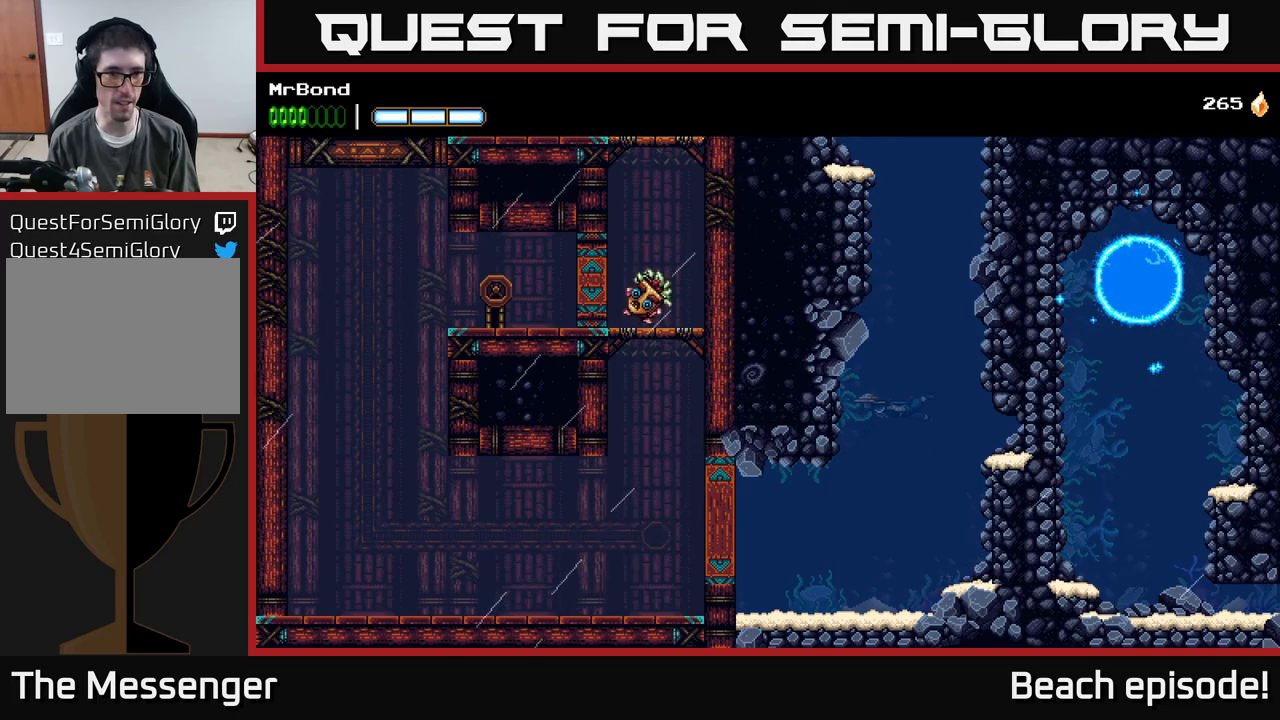
{"buttons": ["DPAD_RIGHT"], "left_stick": "center", "events": [[17, "DPAD_LEFT", "up"], [67, "A", "up"], [117, "A", "down"], [250, "A", "up"], [317, "A", "down"], [334, "DPAD_RIGHT", "down"], [450, "A", "up"]]}
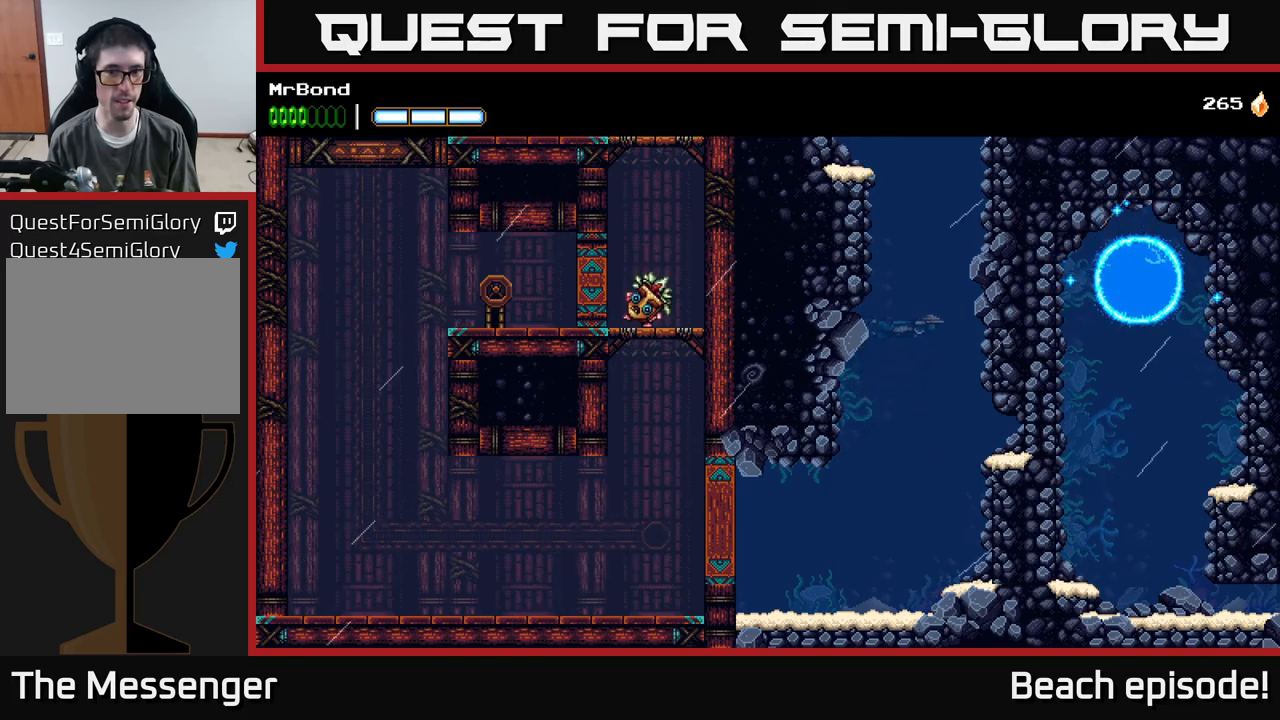
{"buttons": ["A"], "left_stick": "center", "events": [[17, "A", "down"], [50, "DPAD_RIGHT", "up"], [100, "DPAD_LEFT", "down"], [167, "A", "up"], [167, "DPAD_LEFT", "up"], [217, "A", "down"], [400, "A", "up"], [434, "A", "down"]]}
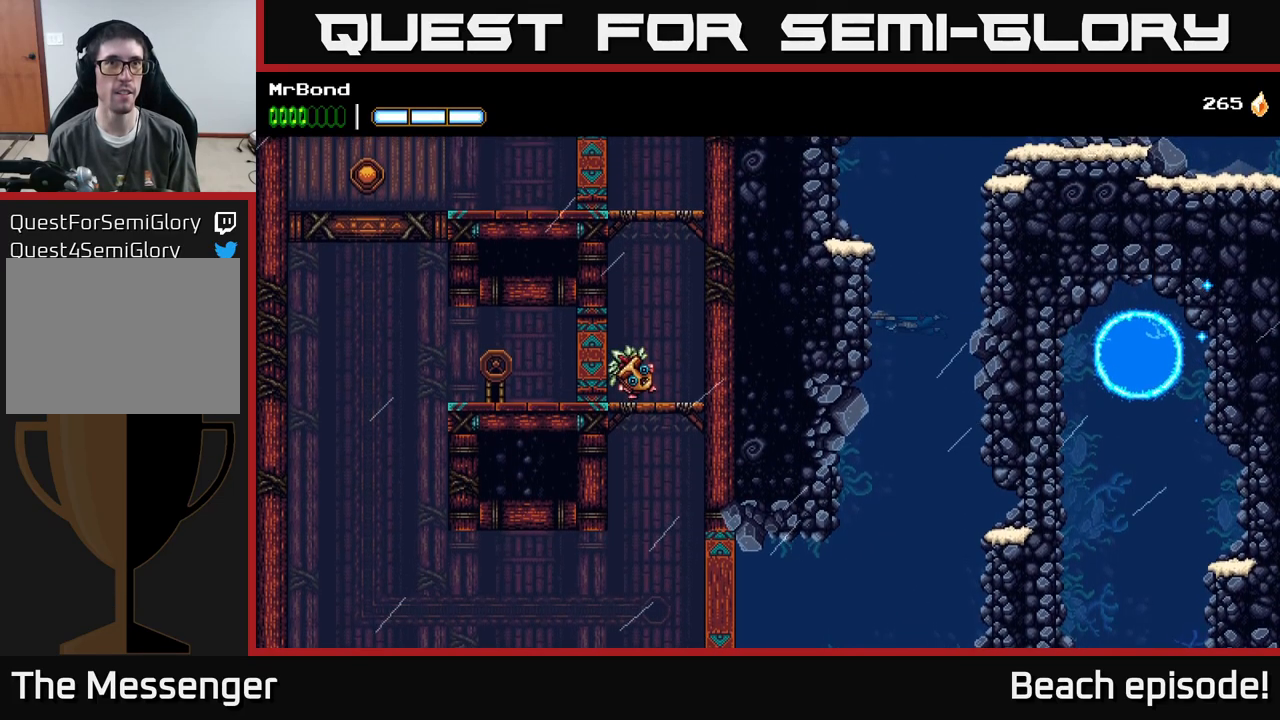
{"buttons": [], "left_stick": "center", "events": [[100, "A", "up"], [150, "A", "down"], [300, "L1", "down"], [317, "A", "up"], [417, "L1", "up"]]}
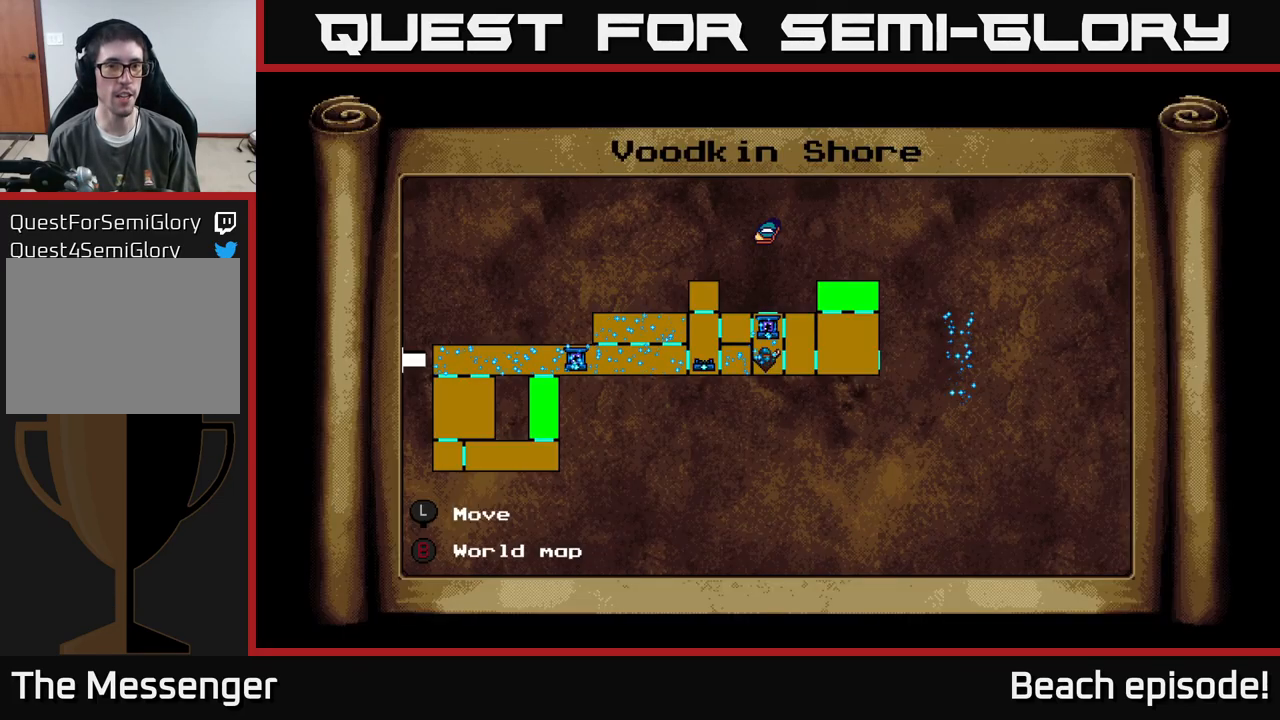
{"buttons": [], "left_stick": "center", "events": []}
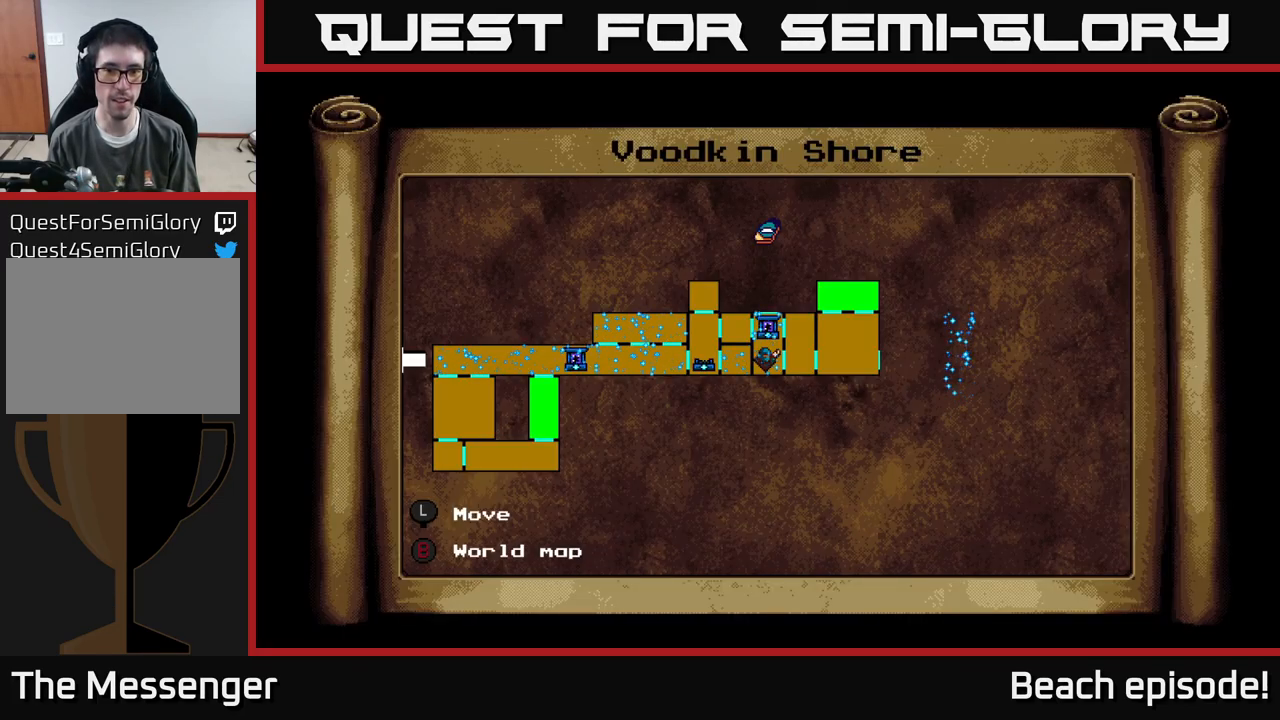
{"buttons": [], "left_stick": "center", "events": []}
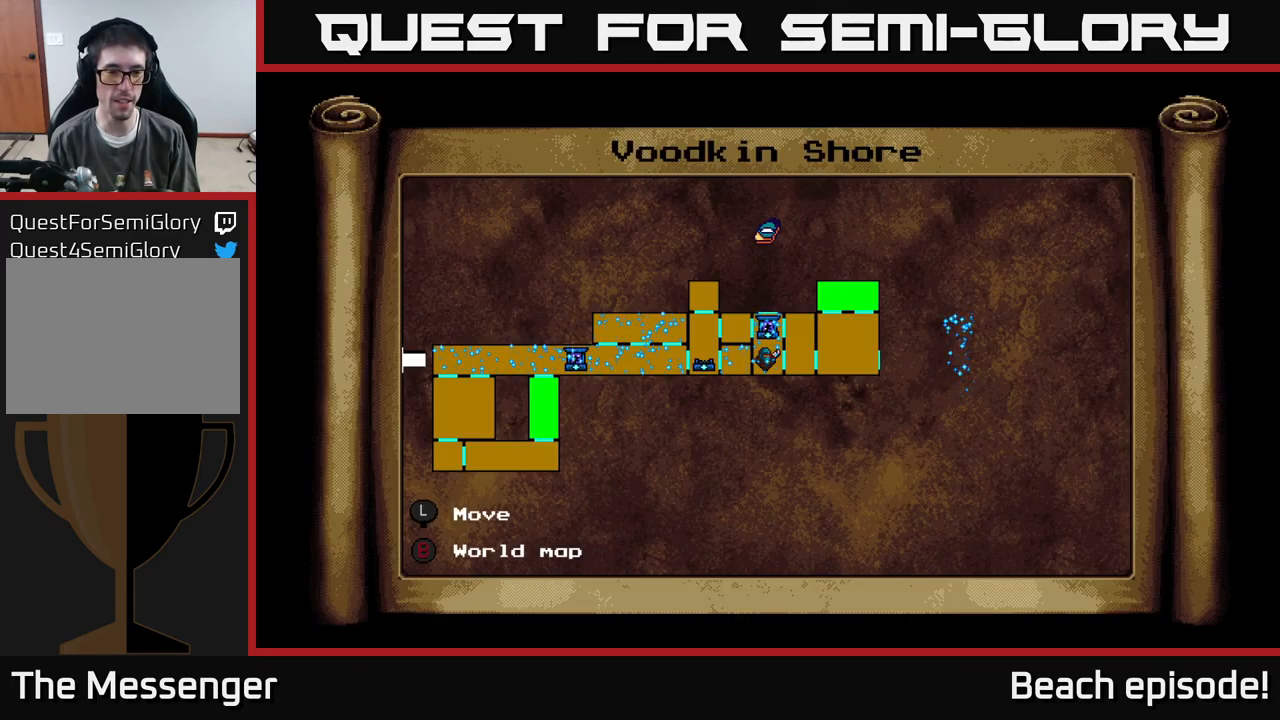
{"buttons": [], "left_stick": "center", "events": []}
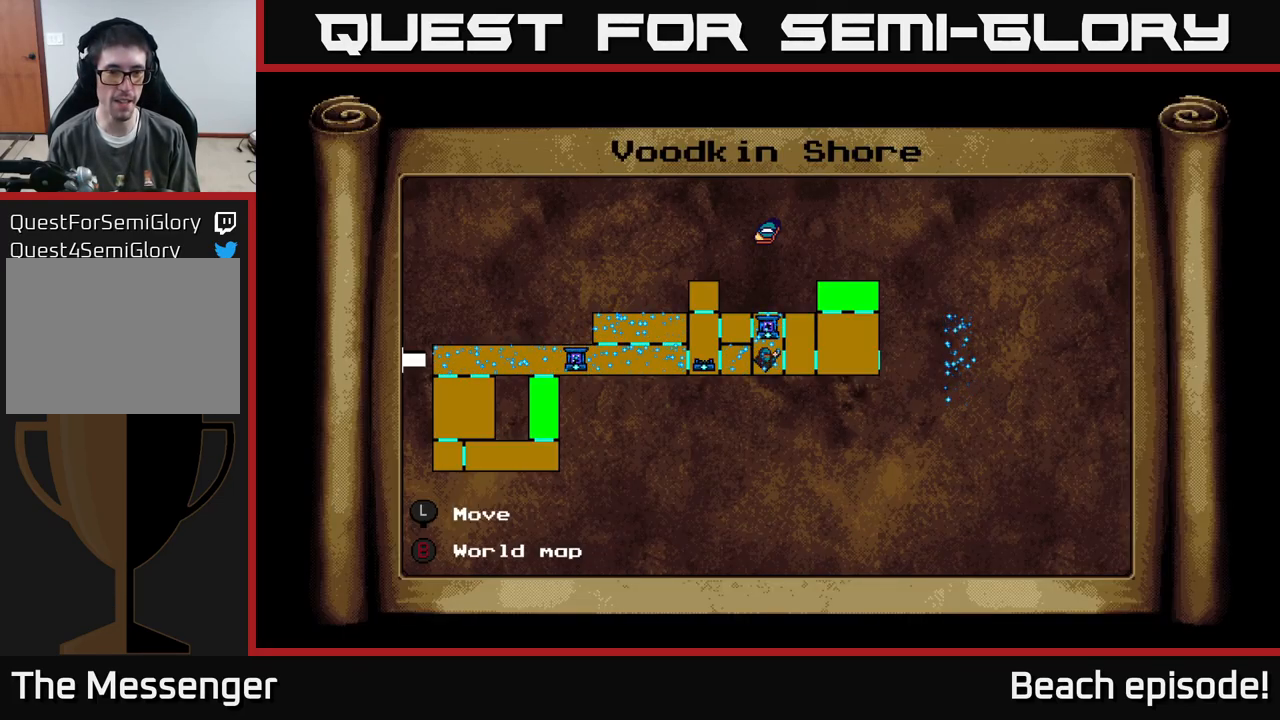
{"buttons": [], "left_stick": "center", "events": []}
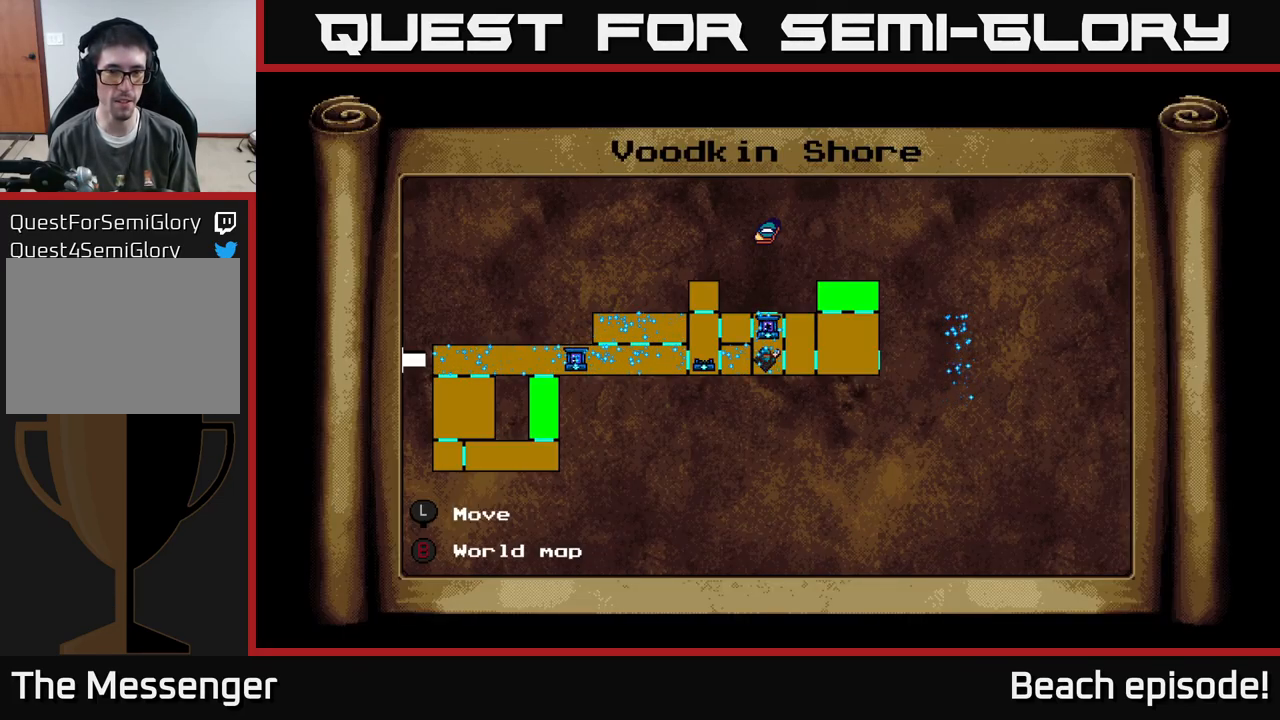
{"buttons": [], "left_stick": "center", "events": []}
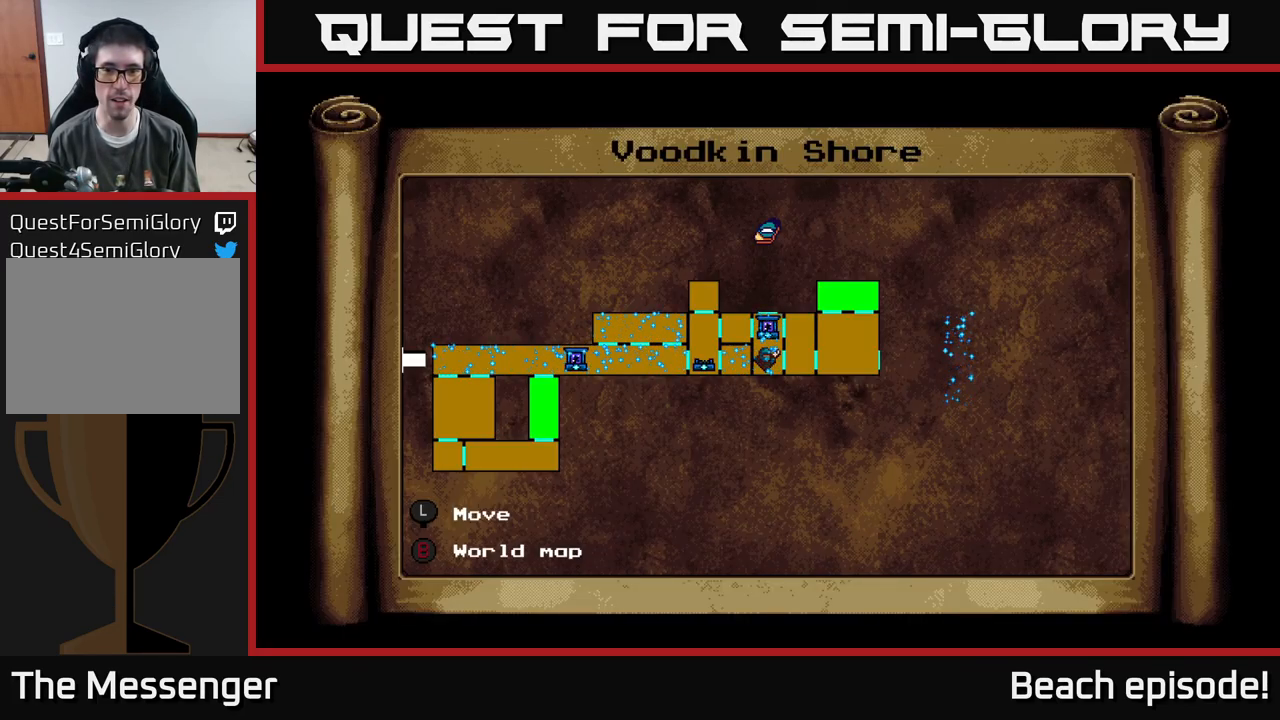
{"buttons": ["A"], "left_stick": "center", "events": [[150, "L1", "down"], [250, "L1", "up"], [317, "A", "down"], [400, "A", "up"], [467, "A", "down"]]}
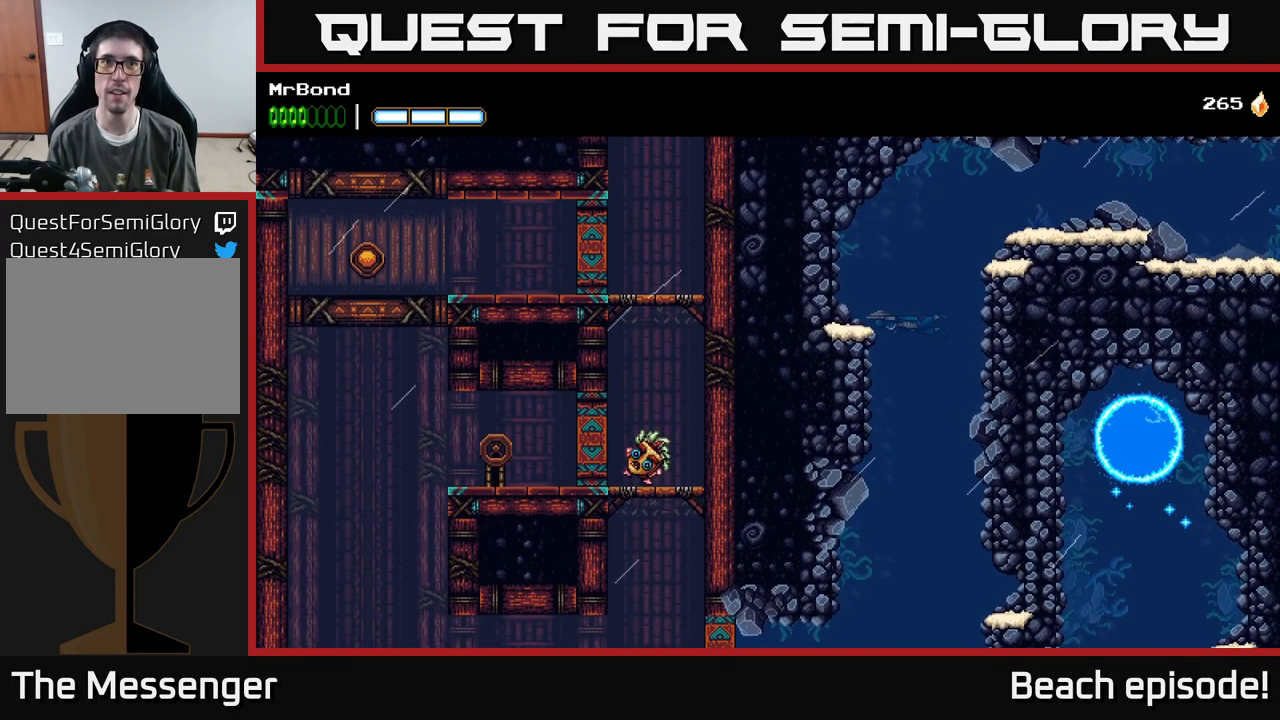
{"buttons": ["A", "DPAD_RIGHT"], "left_stick": "center", "events": [[34, "A", "up"], [100, "A", "down"], [200, "A", "up"], [301, "DPAD_DOWN", "down"], [317, "A", "down"], [384, "DPAD_RIGHT", "down"], [401, "A", "up"], [417, "DPAD_DOWN", "up"], [484, "A", "down"]]}
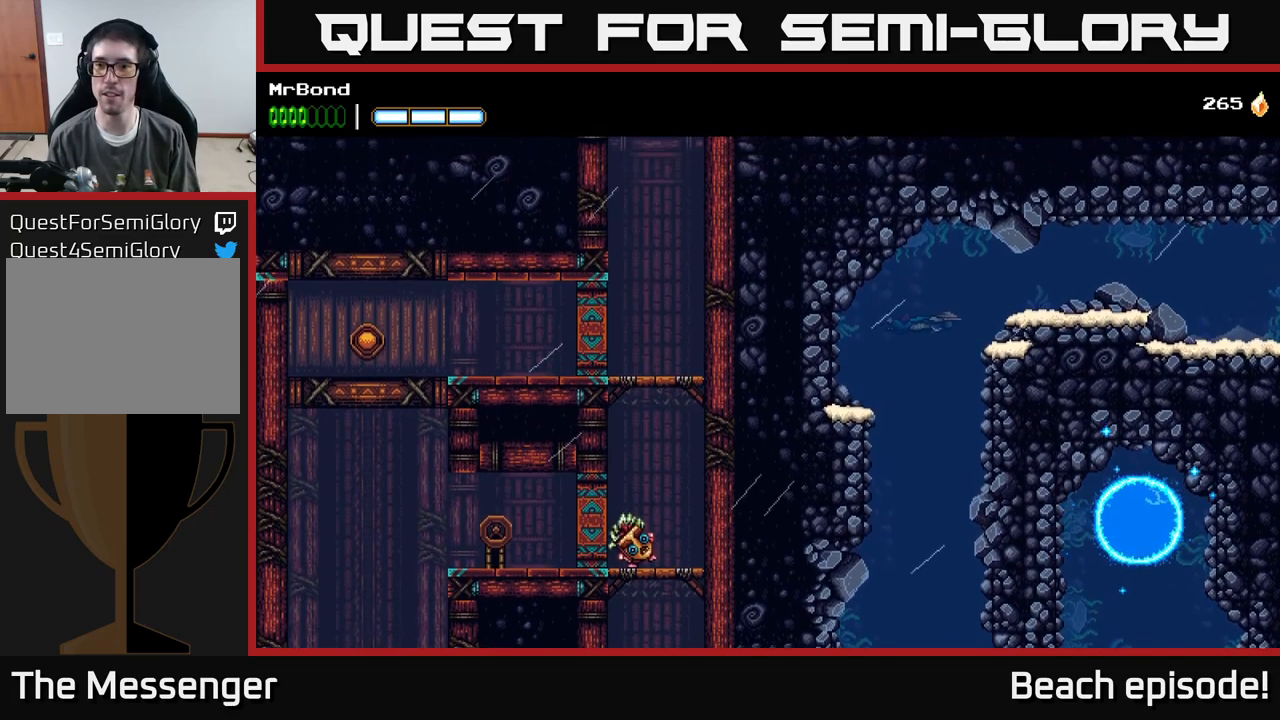
{"buttons": ["X", "DPAD_RIGHT"], "left_stick": "center", "events": [[100, "A", "up"], [200, "A", "down"], [233, "X", "down"], [250, "A", "up"], [350, "X", "up"], [467, "X", "down"]]}
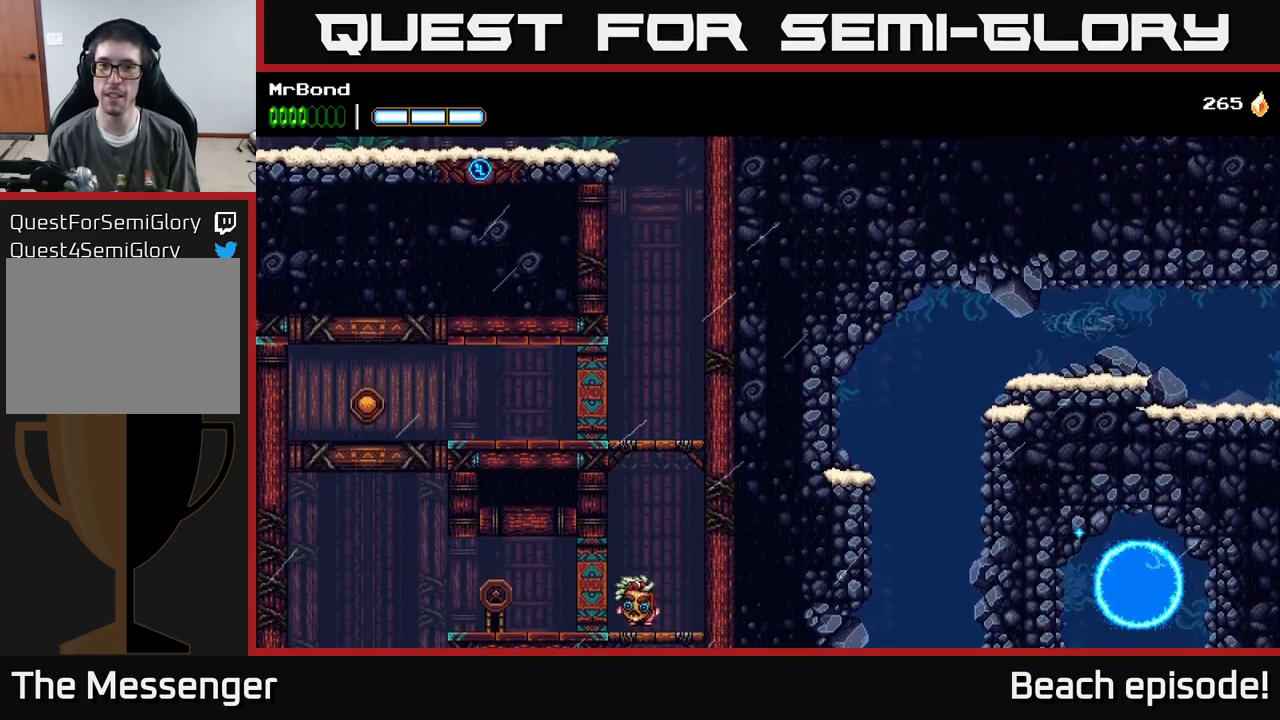
{"buttons": ["X", "DPAD_RIGHT"], "left_stick": "center", "events": [[117, "X", "up"], [200, "X", "down"], [350, "X", "up"], [417, "X", "down"]]}
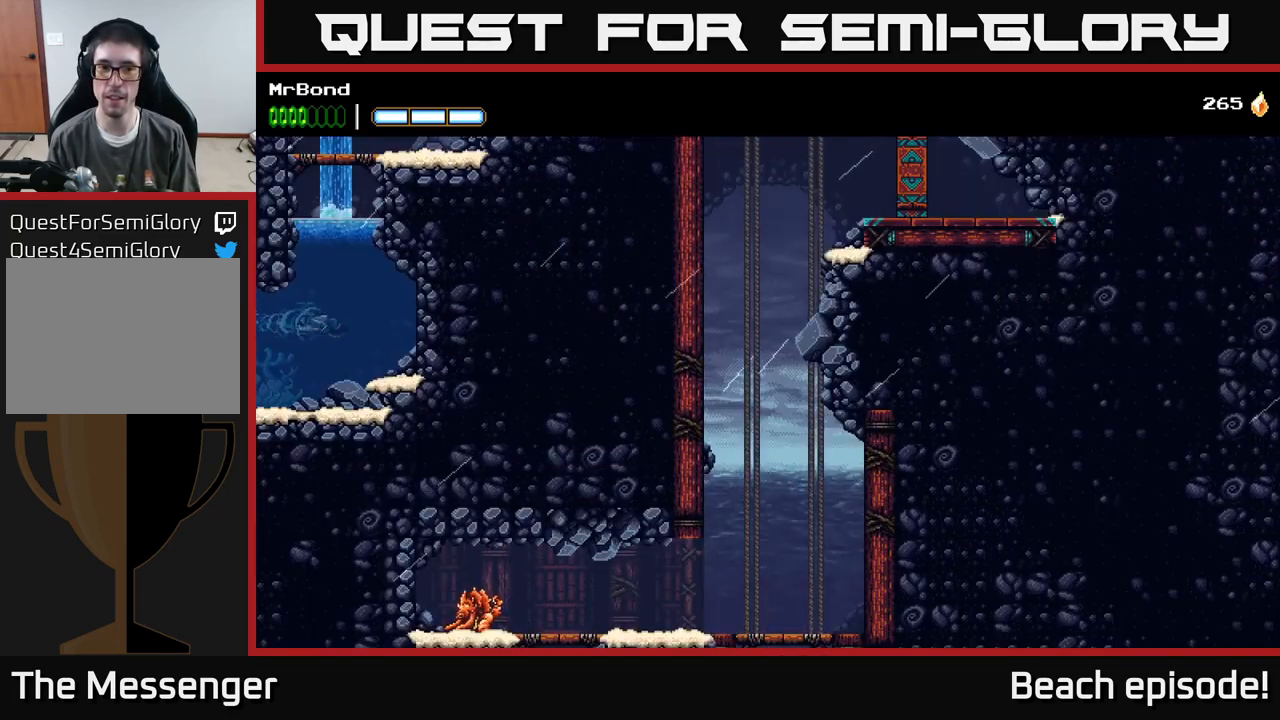
{"buttons": ["A", "DPAD_LEFT"], "left_stick": "center", "events": [[83, "X", "up"], [100, "DPAD_RIGHT", "up"], [167, "DPAD_RIGHT", "down"], [267, "DPAD_DOWN", "down"], [300, "DPAD_RIGHT", "up"], [417, "DPAD_DOWN", "up"], [417, "DPAD_LEFT", "down"], [433, "A", "down"]]}
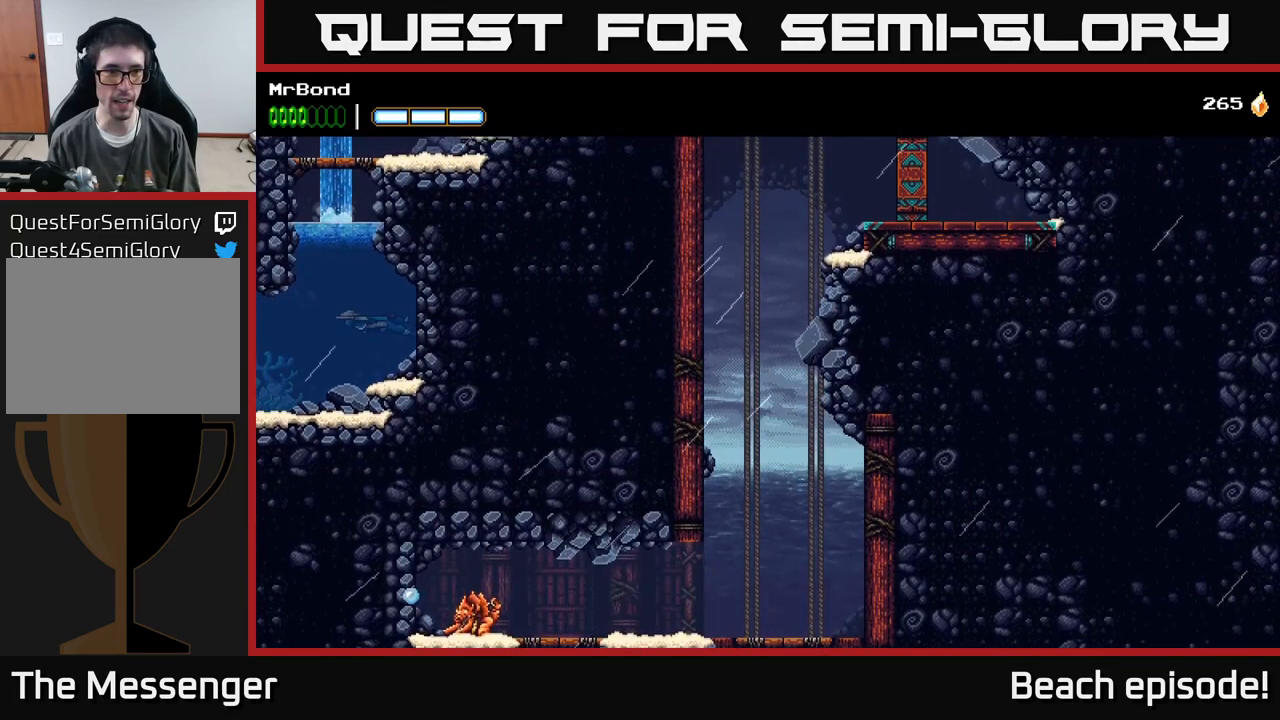
{"buttons": ["A"], "left_stick": "center", "events": [[33, "A", "up"], [33, "DPAD_UP", "down"], [67, "DPAD_LEFT", "up"], [133, "A", "down"], [133, "DPAD_UP", "up"], [200, "A", "up"], [300, "A", "down"], [417, "A", "up"], [500, "A", "down"]]}
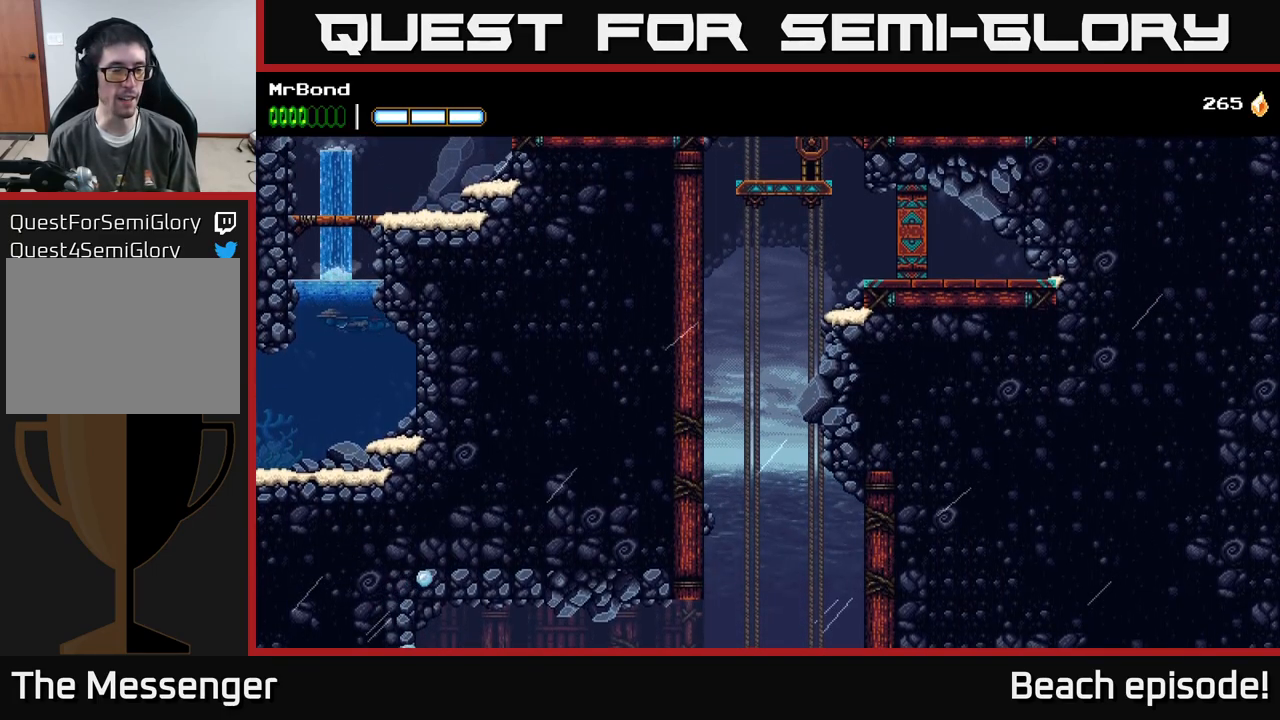
{"buttons": ["DPAD_LEFT"], "left_stick": "center", "events": [[83, "A", "up"], [117, "DPAD_RIGHT", "down"], [167, "A", "down"], [450, "DPAD_RIGHT", "up"], [467, "A", "up"], [483, "DPAD_LEFT", "down"]]}